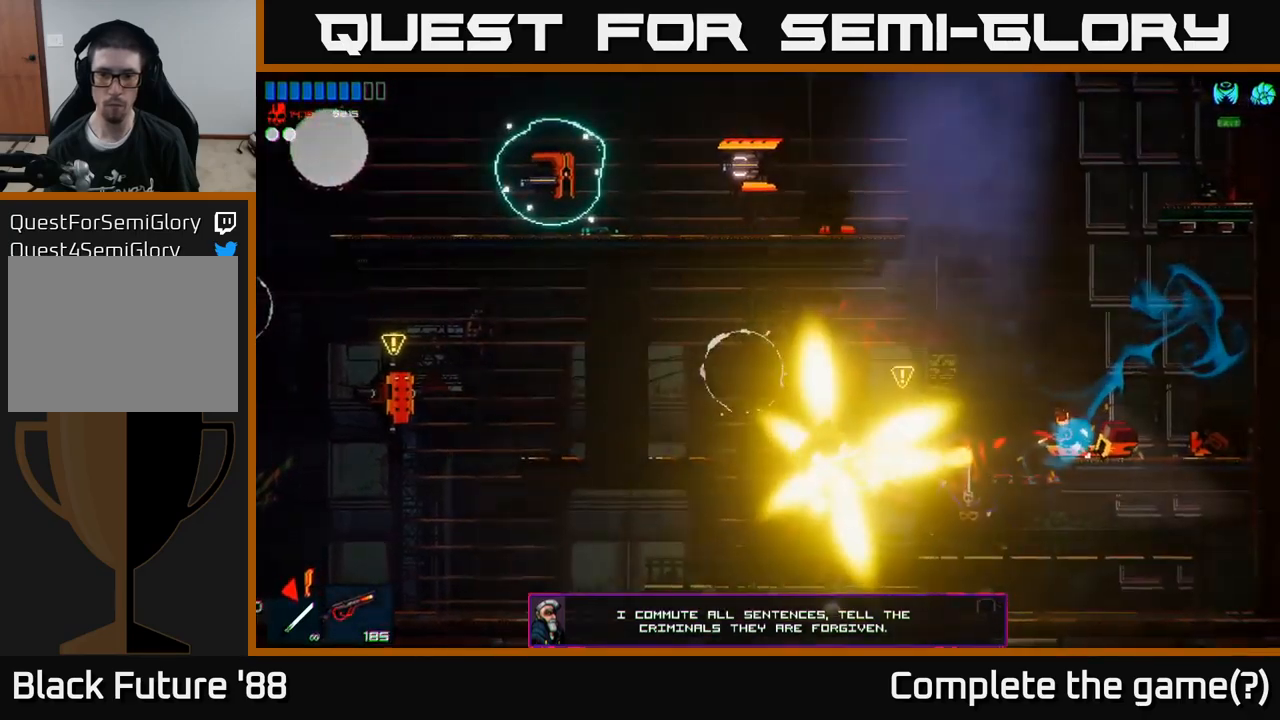
Gameplay with a controller (Xbox layout); each line is a JSON object with the inputs held at the frame after it. "events" lists button and stick changes between this image and that frame as [ms after this image, input, new state], when the widget could be followed in between.
{"buttons": [], "left_stick": "left", "right_stick": "left", "events": [[183, "left_stick", "up"], [250, "A", "up"], [250, "left_stick", "left"]]}
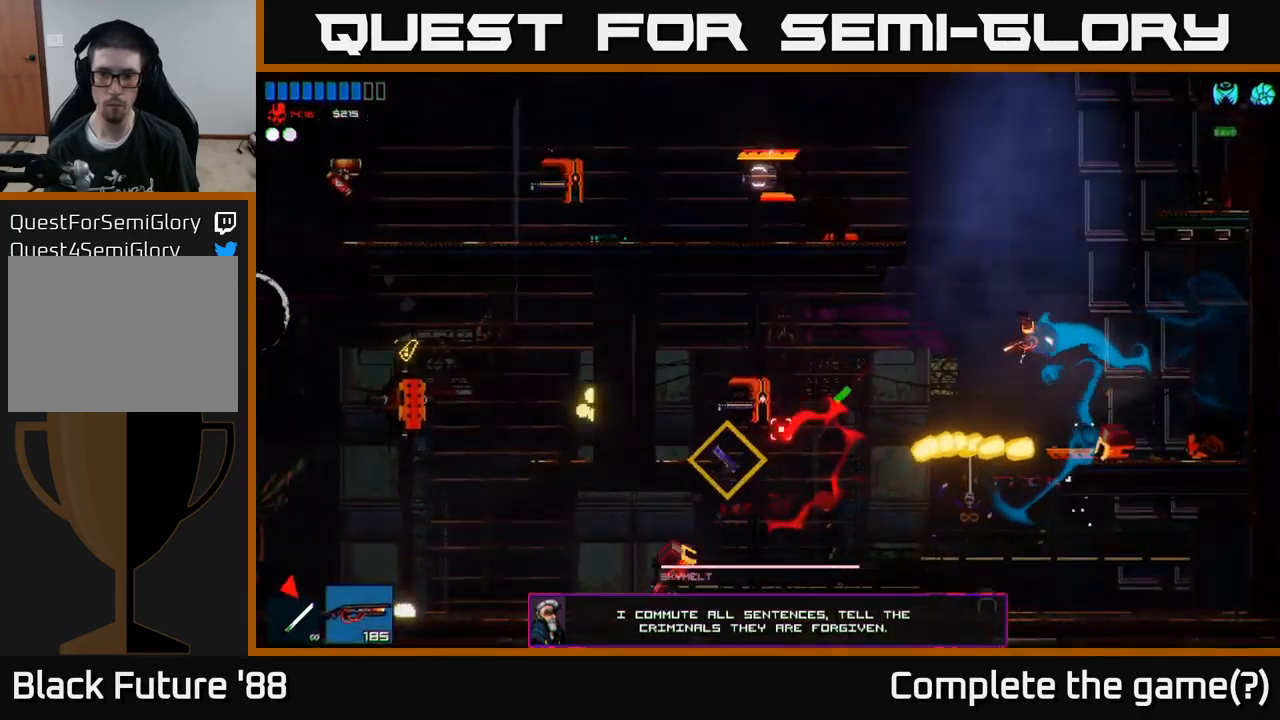
{"buttons": [], "left_stick": "left", "right_stick": "left", "events": [[116, "L1", "down"], [350, "L1", "up"]]}
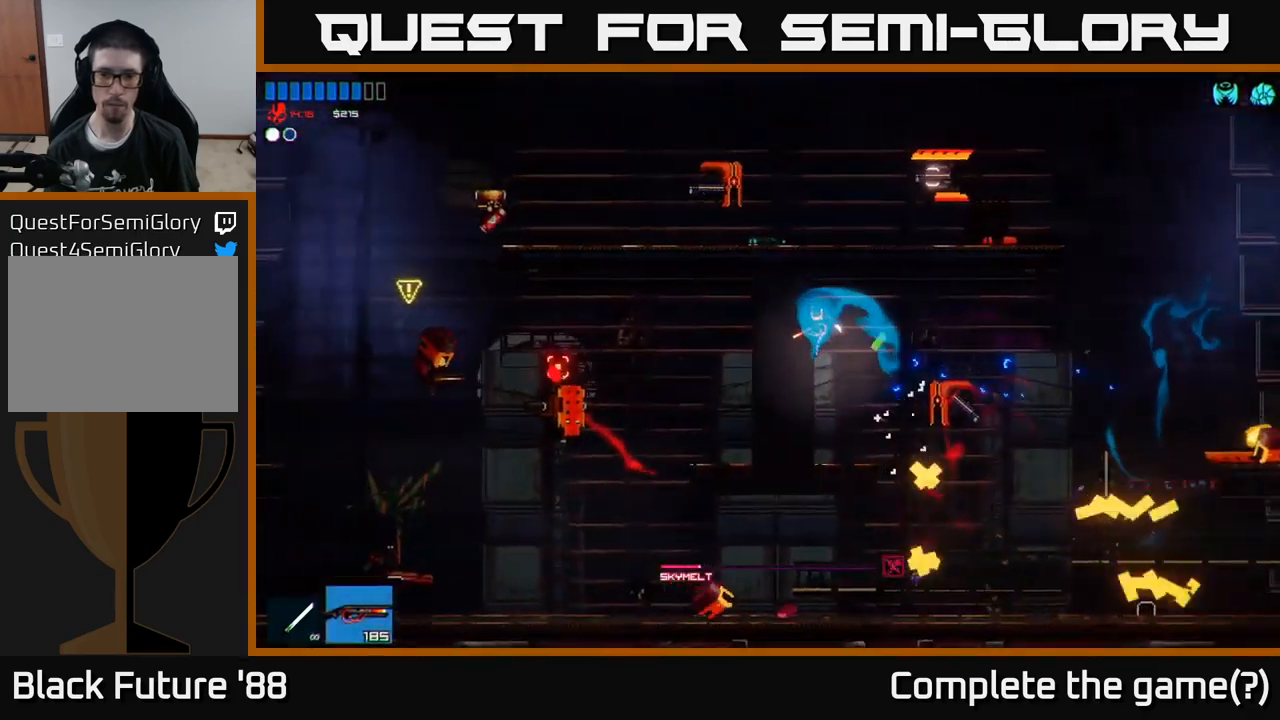
{"buttons": [], "left_stick": "left", "right_stick": "left", "events": [[150, "R2", "down"], [216, "left_stick", "right"], [250, "R2", "up"], [333, "left_stick", "left"]]}
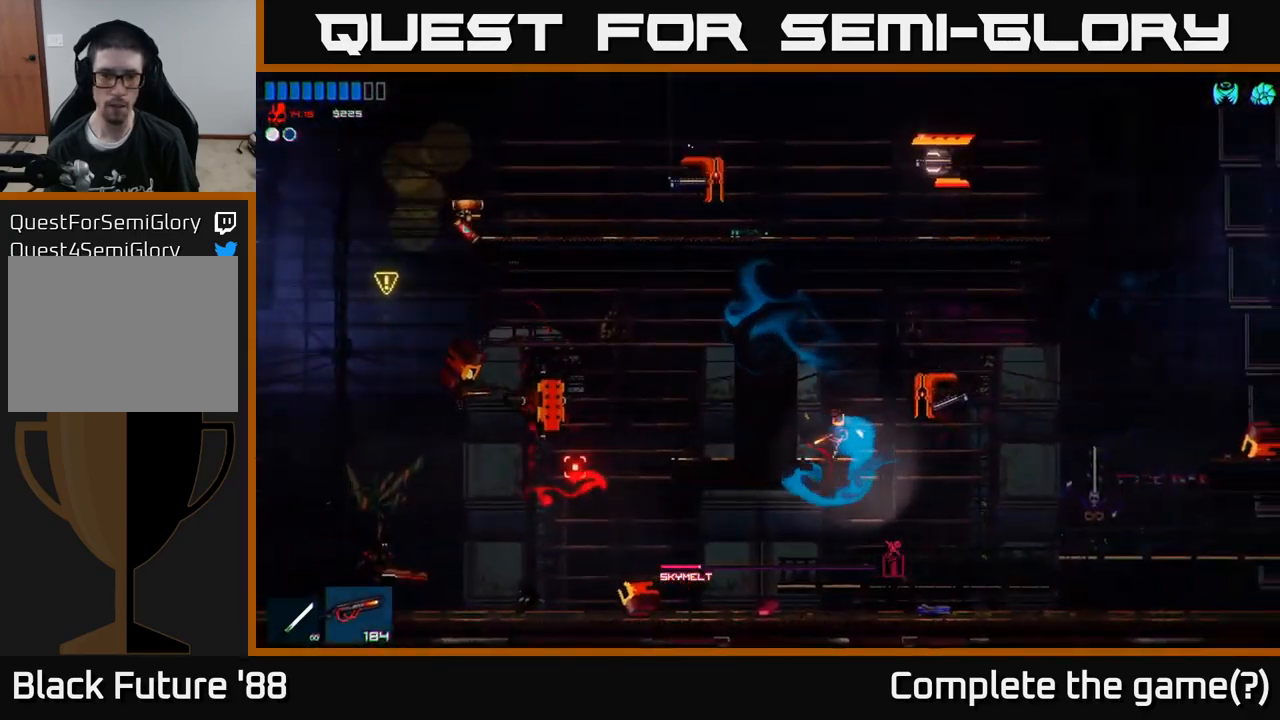
{"buttons": ["R2"], "left_stick": "center", "right_stick": "left", "events": [[450, "R2", "down"], [483, "left_stick", "center"]]}
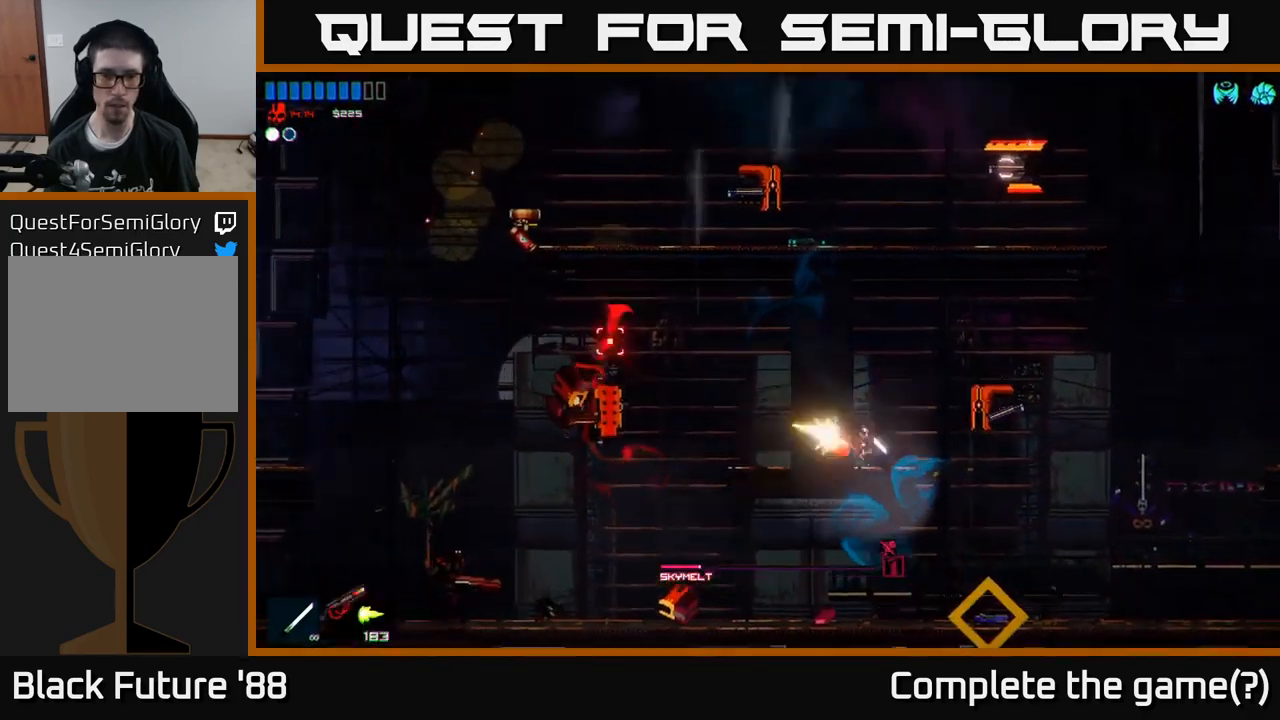
{"buttons": [], "left_stick": "center", "right_stick": "left", "events": [[16, "left_stick", "right"], [83, "A", "down"], [83, "R2", "up"], [150, "left_stick", "up"], [200, "left_stick", "left"], [300, "A", "up"], [366, "left_stick", "center"]]}
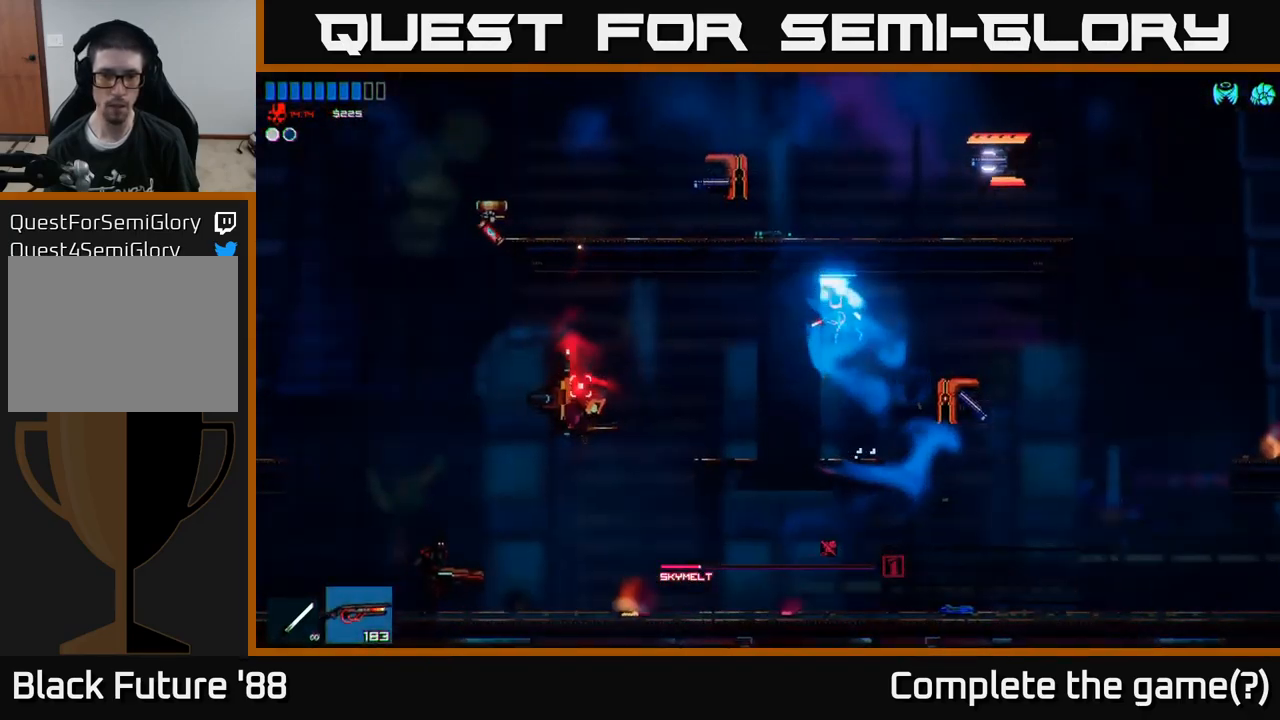
{"buttons": [], "left_stick": "right", "right_stick": "up-right", "events": [[50, "left_stick", "right"], [333, "right_stick", "up"], [366, "R2", "down"], [416, "right_stick", "up-right"], [500, "R2", "up"]]}
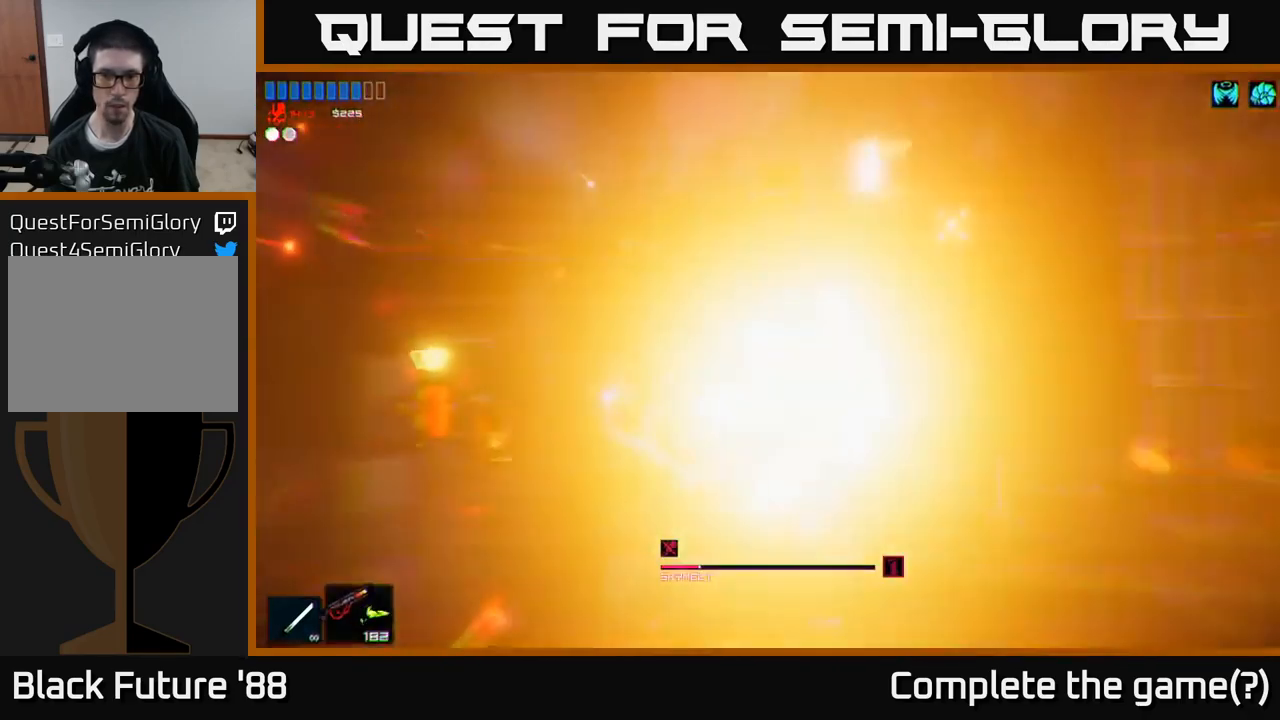
{"buttons": [], "left_stick": "left", "right_stick": "up-left", "events": [[16, "right_stick", "up"], [116, "right_stick", "up-left"], [200, "left_stick", "left"]]}
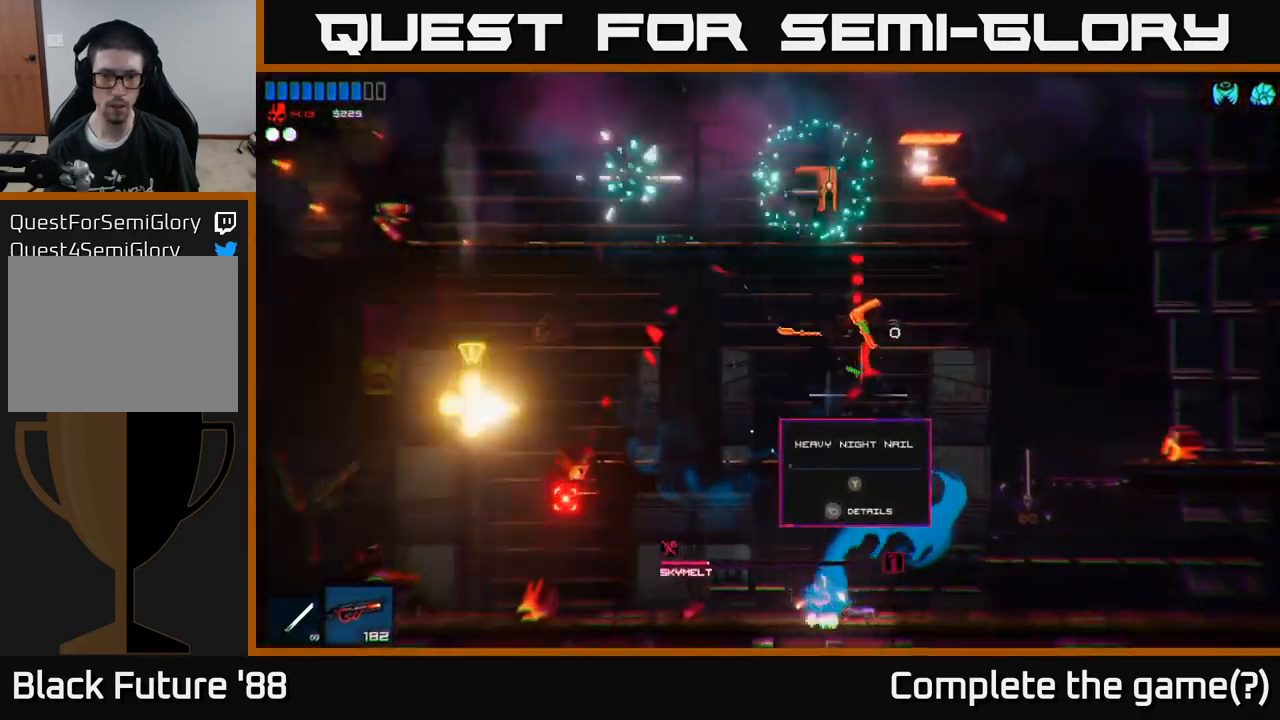
{"buttons": ["R2"], "left_stick": "left", "right_stick": "up-left", "events": [[400, "R2", "down"]]}
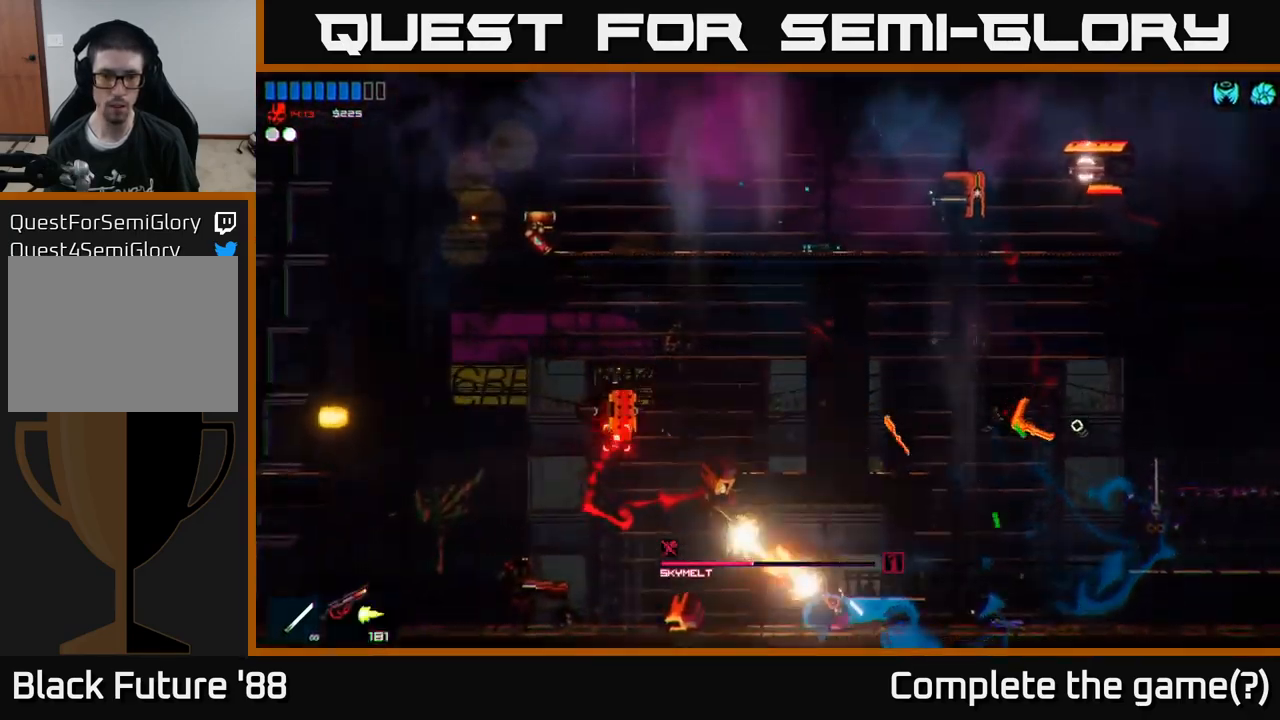
{"buttons": [], "left_stick": "left", "right_stick": "up", "events": [[50, "R2", "up"], [500, "right_stick", "up"]]}
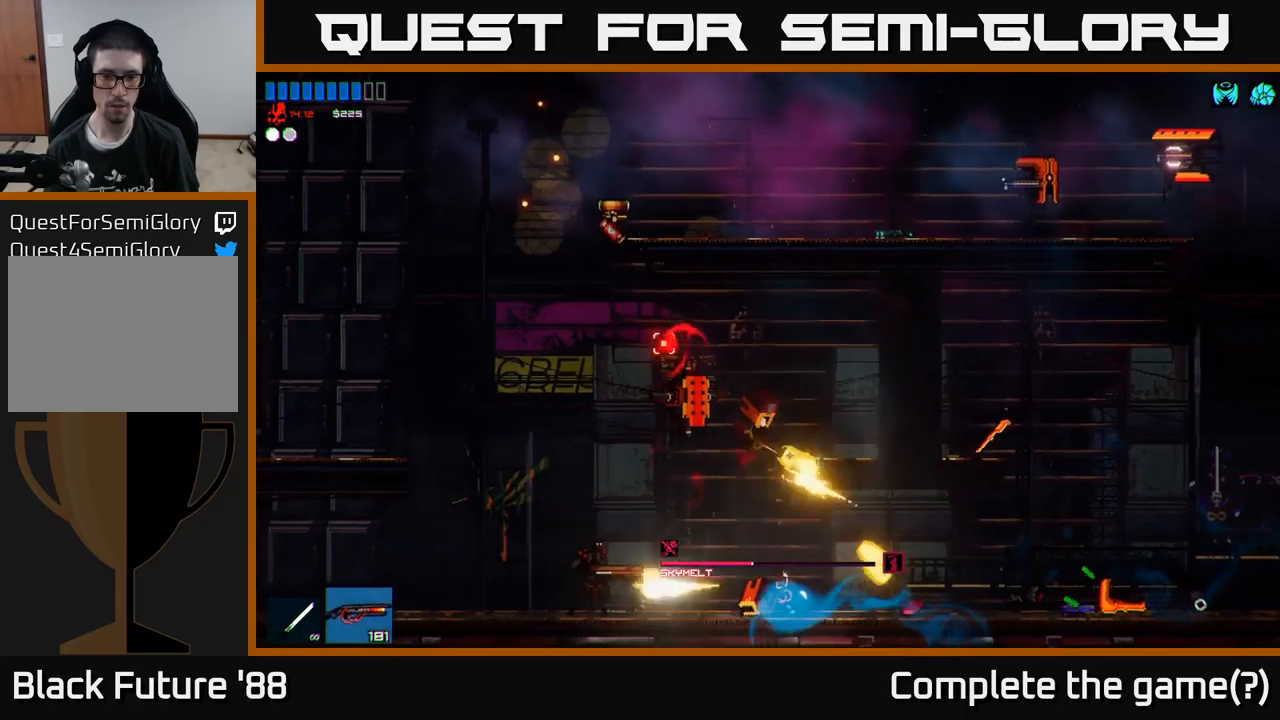
{"buttons": [], "left_stick": "left", "right_stick": "up-right", "events": [[200, "R2", "down"], [417, "R2", "up"], [483, "right_stick", "up-right"]]}
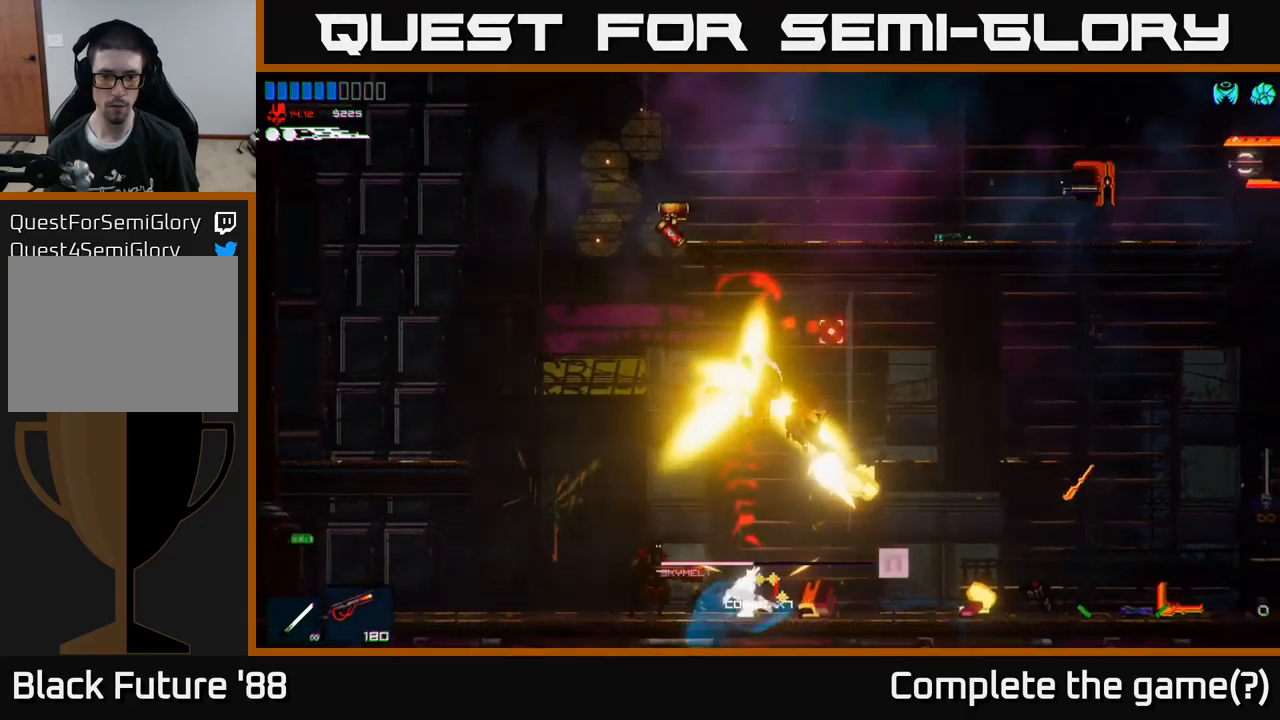
{"buttons": [], "left_stick": "left", "right_stick": "up", "events": [[500, "right_stick", "up"]]}
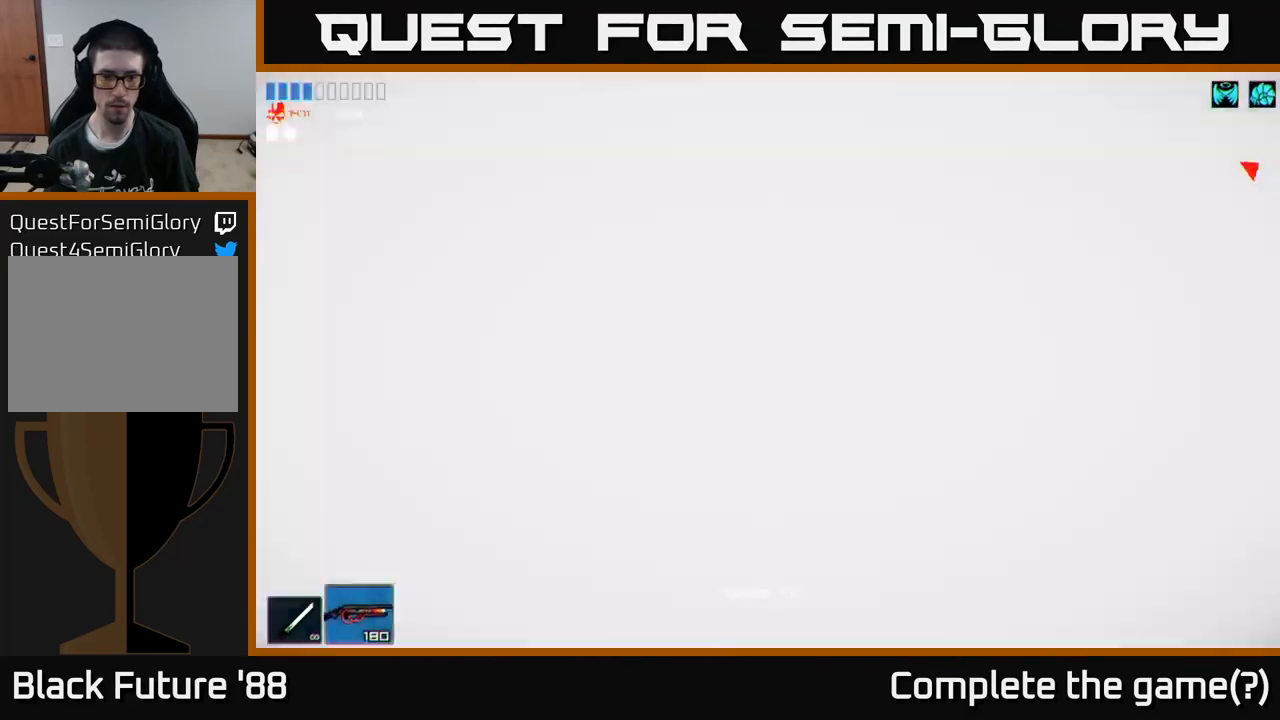
{"buttons": [], "left_stick": "center", "right_stick": "up-left", "events": [[17, "right_stick", "up-right"], [33, "right_stick", "left"], [67, "R2", "down"], [83, "left_stick", "right"], [250, "R2", "up"], [267, "left_stick", "left"], [433, "right_stick", "up-left"], [500, "left_stick", "center"]]}
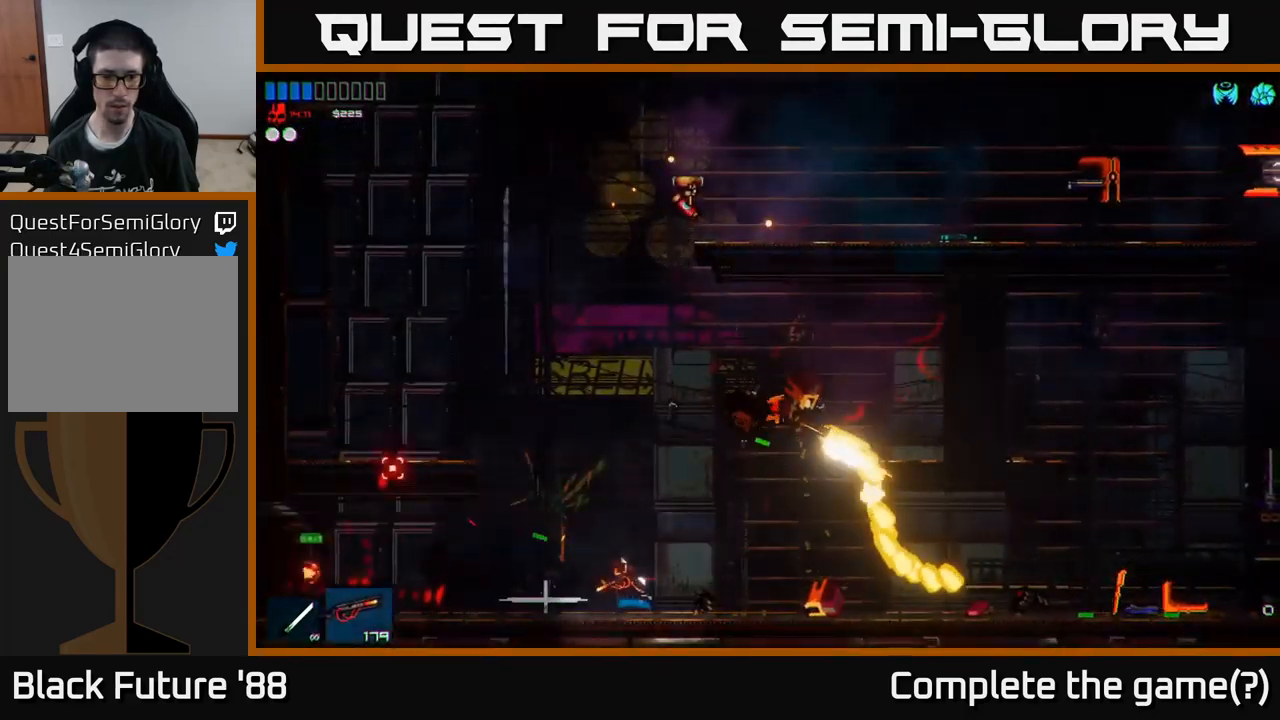
{"buttons": ["R2"], "left_stick": "right", "right_stick": "up-right", "events": [[17, "right_stick", "up"], [67, "left_stick", "left"], [67, "right_stick", "up-right"], [233, "left_stick", "center"], [300, "left_stick", "right"], [367, "R2", "down"]]}
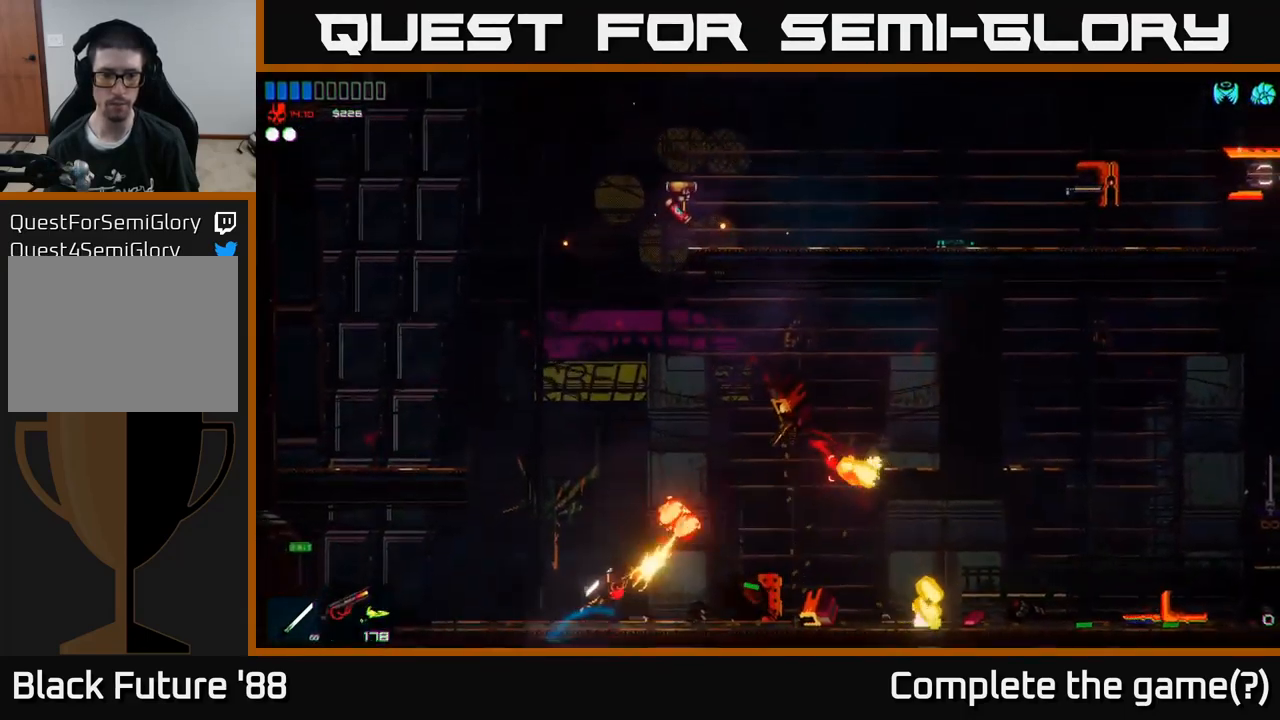
{"buttons": [], "left_stick": "center", "right_stick": "right", "events": [[150, "R2", "up"], [167, "left_stick", "center"], [367, "left_stick", "left"], [467, "right_stick", "right"], [500, "left_stick", "center"]]}
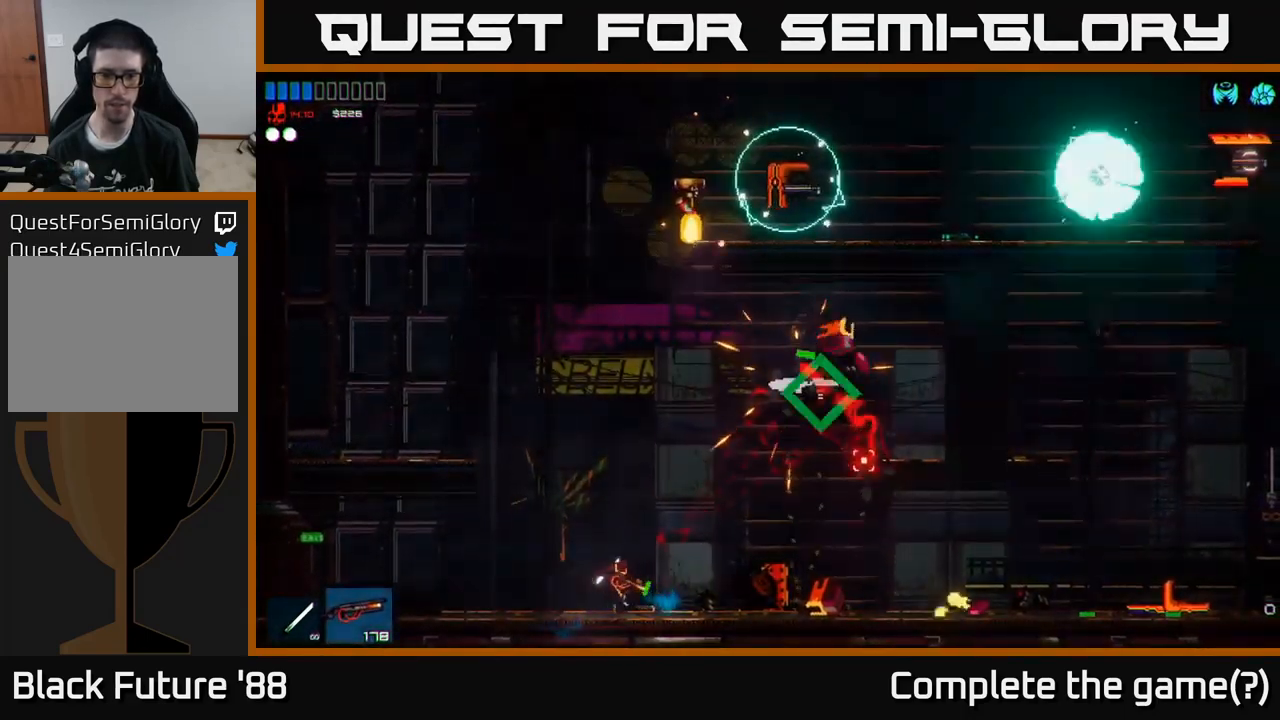
{"buttons": [], "left_stick": "right", "right_stick": "right", "events": [[50, "left_stick", "right"]]}
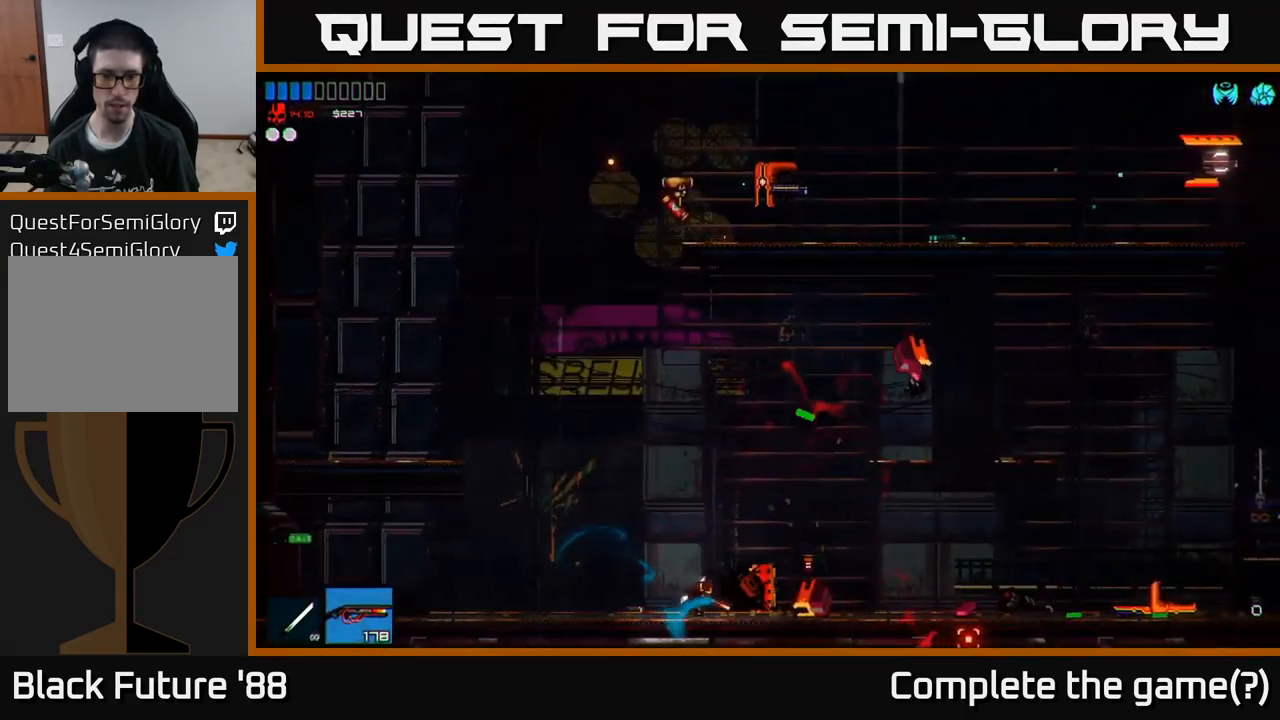
{"buttons": [], "left_stick": "right", "right_stick": "center", "events": [[233, "right_stick", "center"], [333, "Y", "down"], [417, "Y", "up"]]}
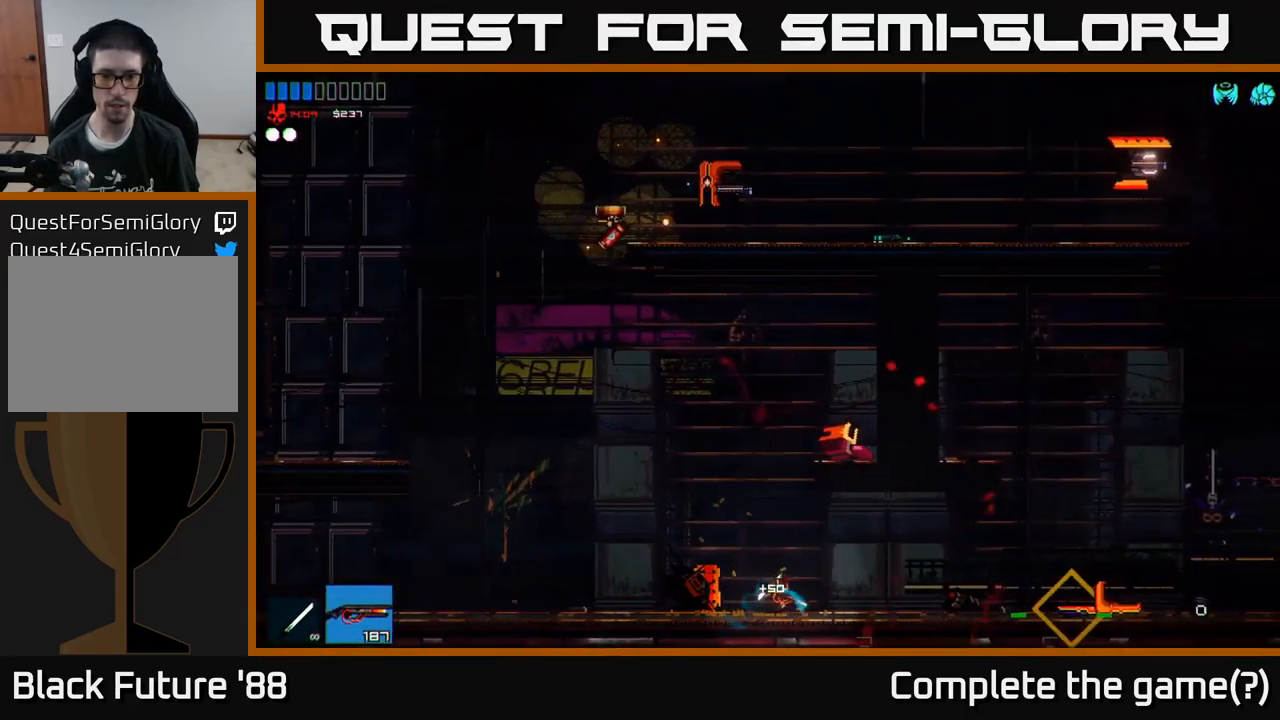
{"buttons": [], "left_stick": "right", "right_stick": "right", "events": [[150, "right_stick", "right"]]}
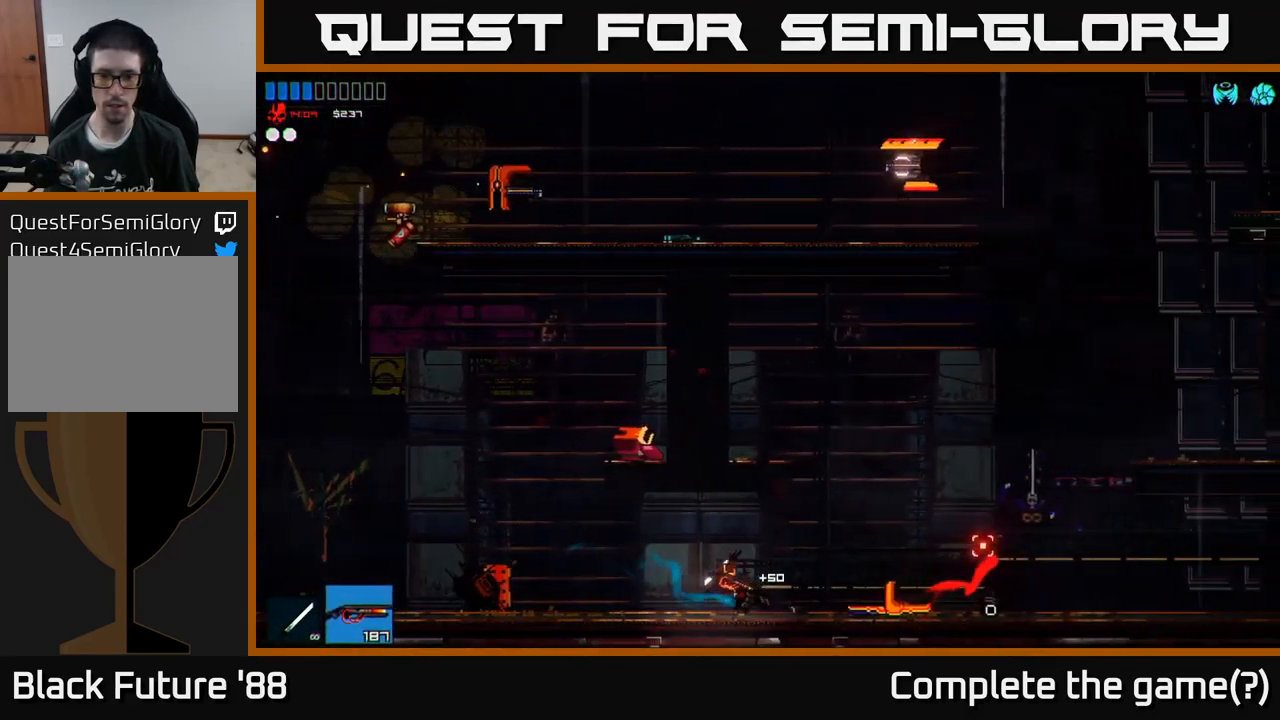
{"buttons": [], "left_stick": "right", "right_stick": "right", "events": []}
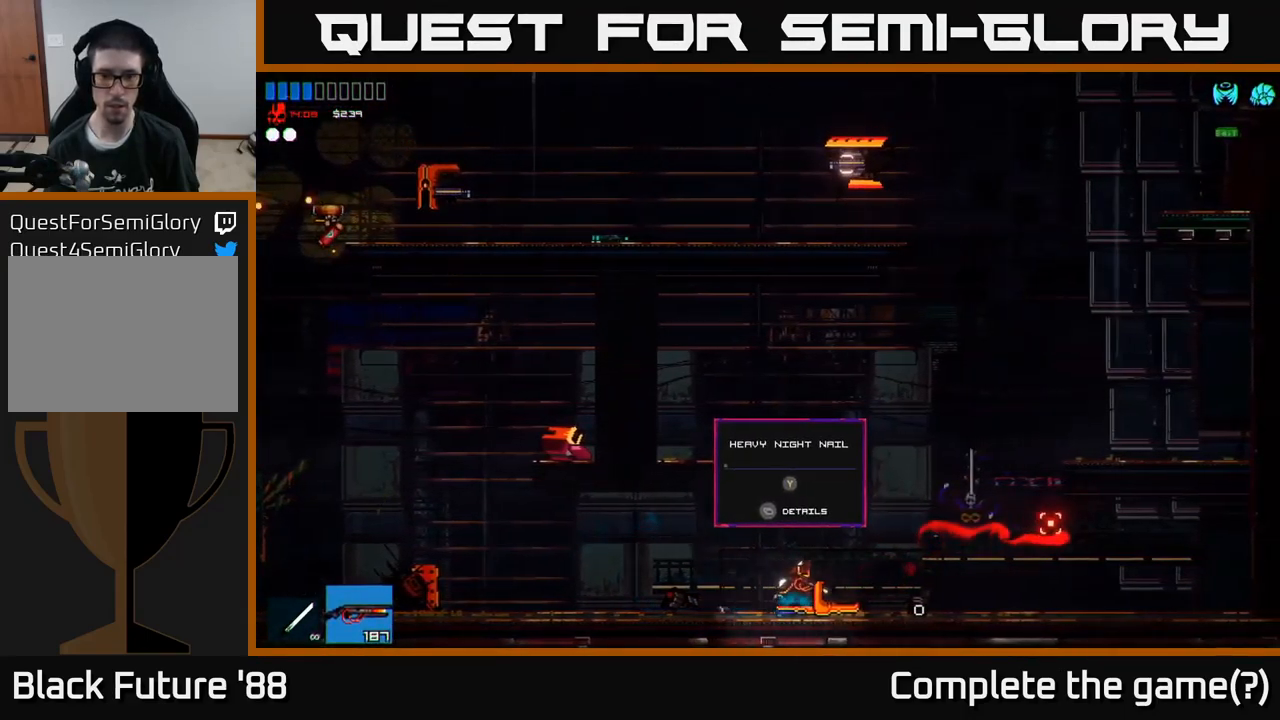
{"buttons": ["A"], "left_stick": "right", "right_stick": "up", "events": [[217, "A", "down"], [233, "right_stick", "up-right"], [350, "right_stick", "up"]]}
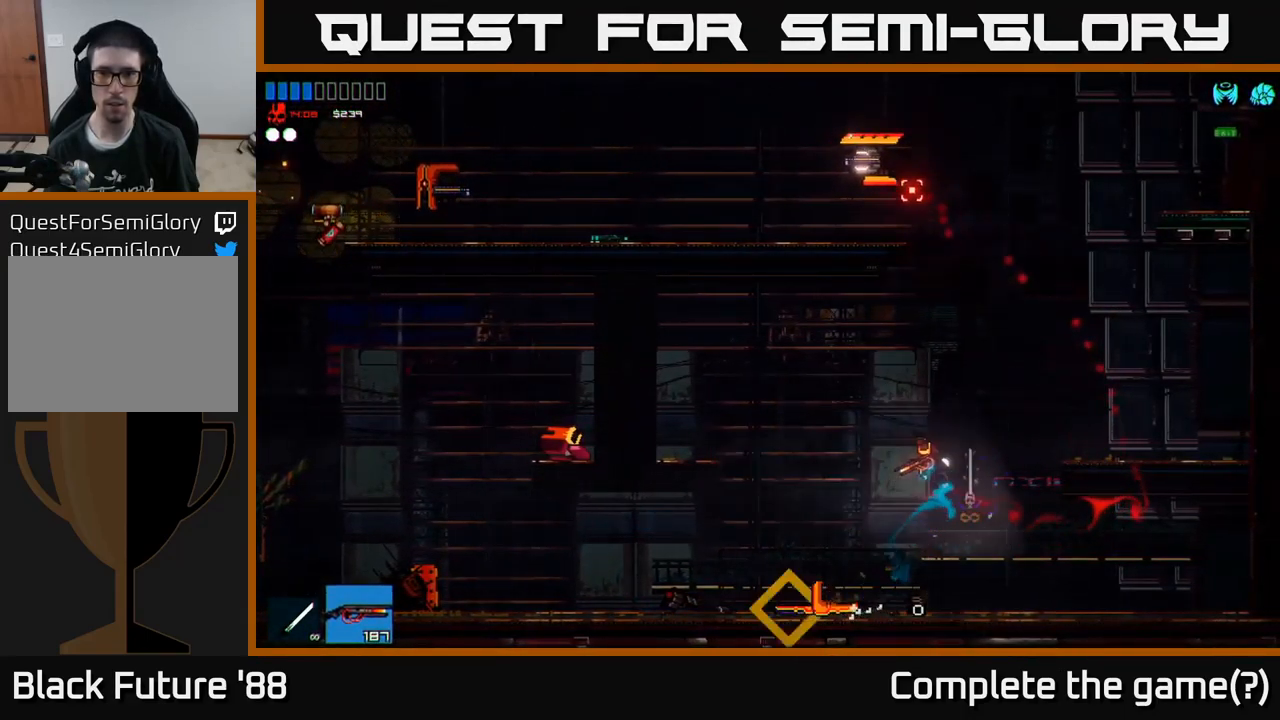
{"buttons": [], "left_stick": "right", "right_stick": "up-left", "events": [[84, "A", "up"], [84, "right_stick", "up-left"], [150, "A", "down"], [300, "R2", "down"], [334, "A", "up"], [467, "R2", "up"]]}
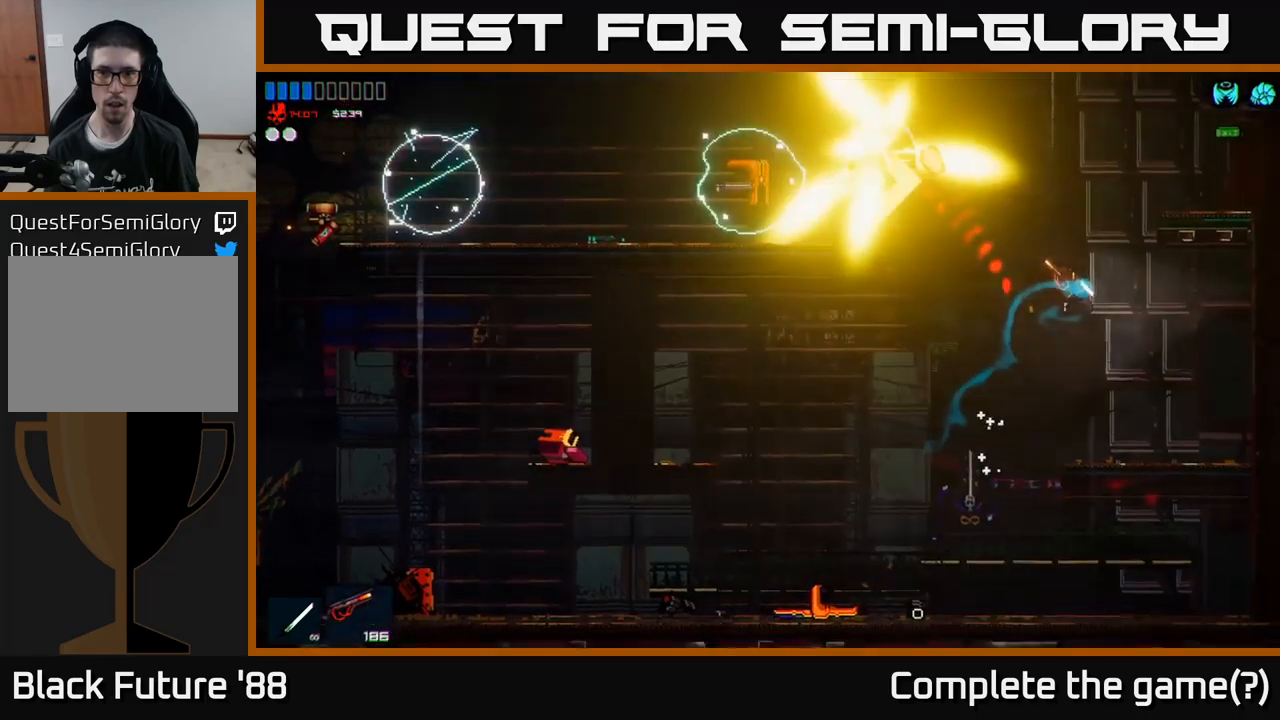
{"buttons": [], "left_stick": "center", "right_stick": "up-left", "events": [[67, "left_stick", "center"], [234, "left_stick", "right"], [417, "left_stick", "center"]]}
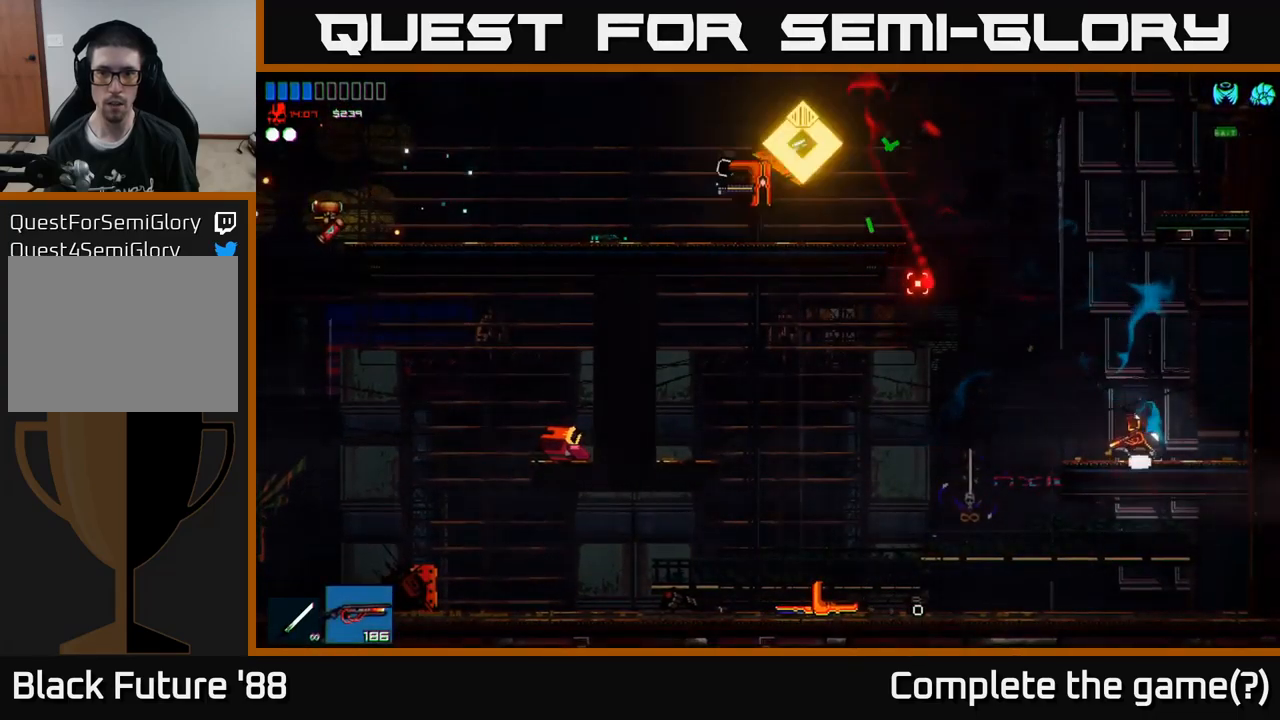
{"buttons": ["A", "R2"], "left_stick": "left", "right_stick": "left", "events": [[67, "A", "down"], [67, "left_stick", "left"], [334, "right_stick", "left"], [350, "A", "up"], [450, "A", "down"], [500, "R2", "down"]]}
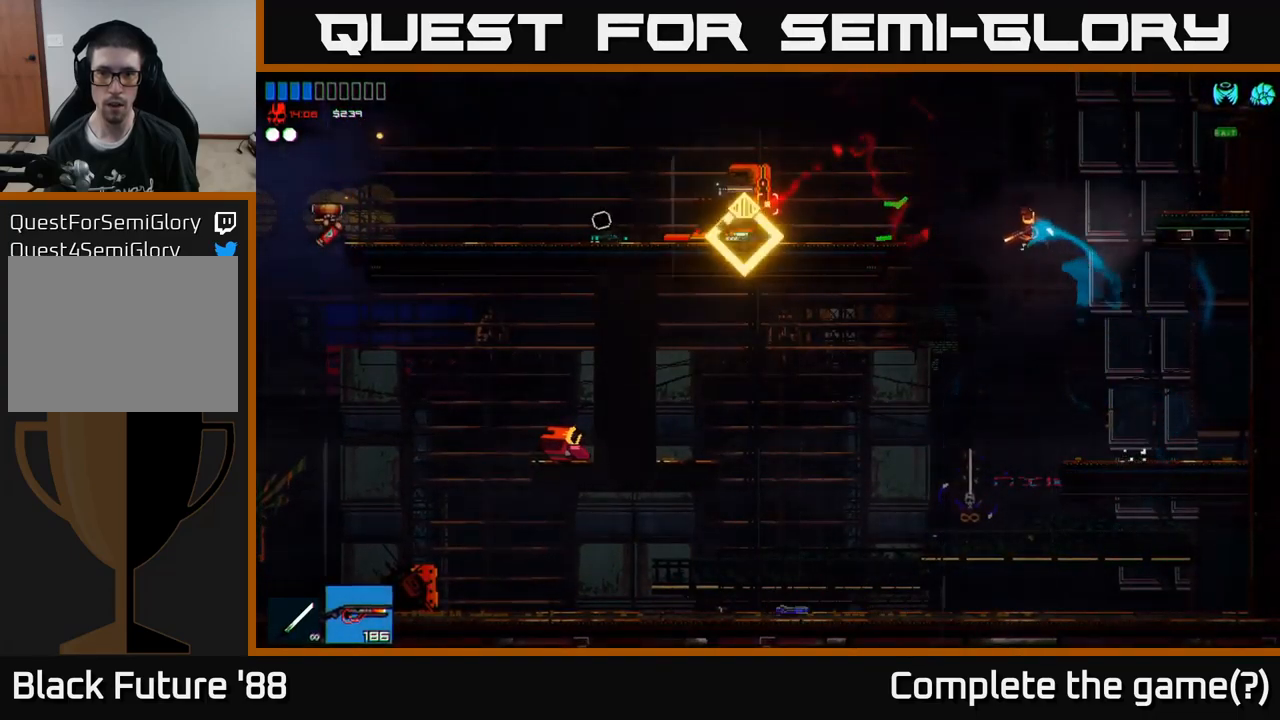
{"buttons": ["A"], "left_stick": "left", "right_stick": "left", "events": [[67, "A", "up"], [117, "R2", "up"], [384, "A", "down"]]}
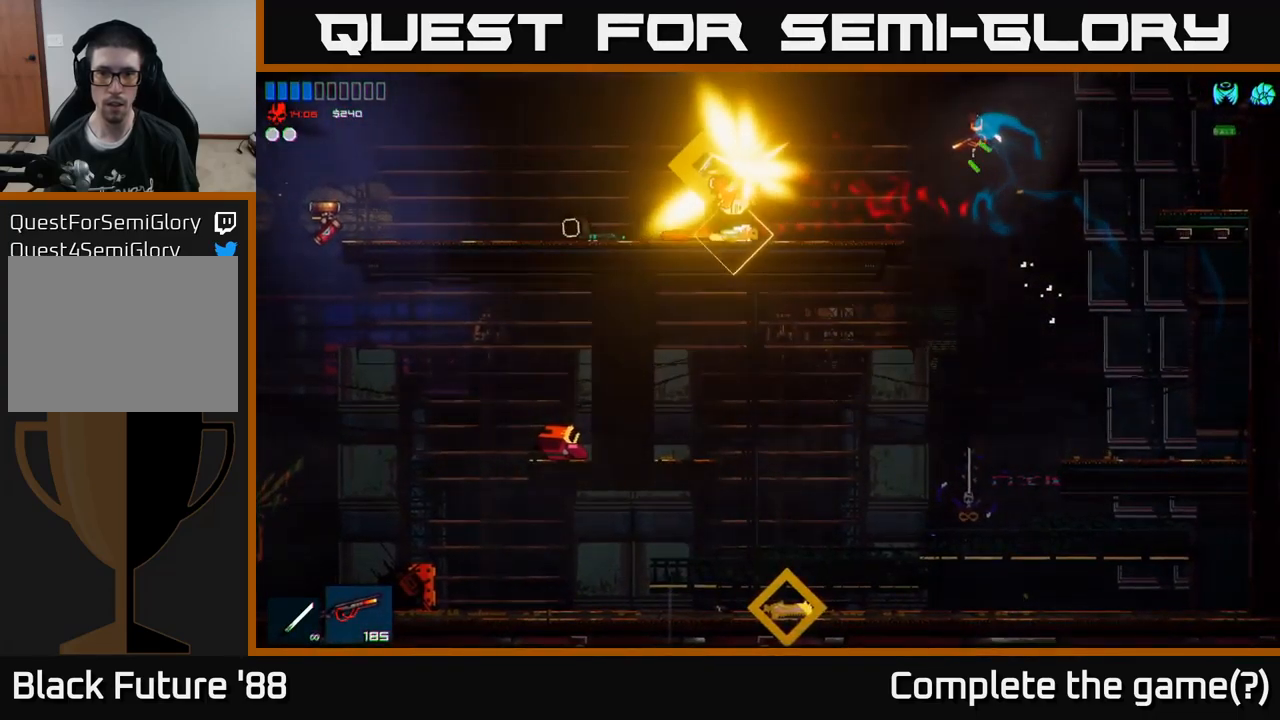
{"buttons": [], "left_stick": "left", "right_stick": "left", "events": [[50, "A", "up"]]}
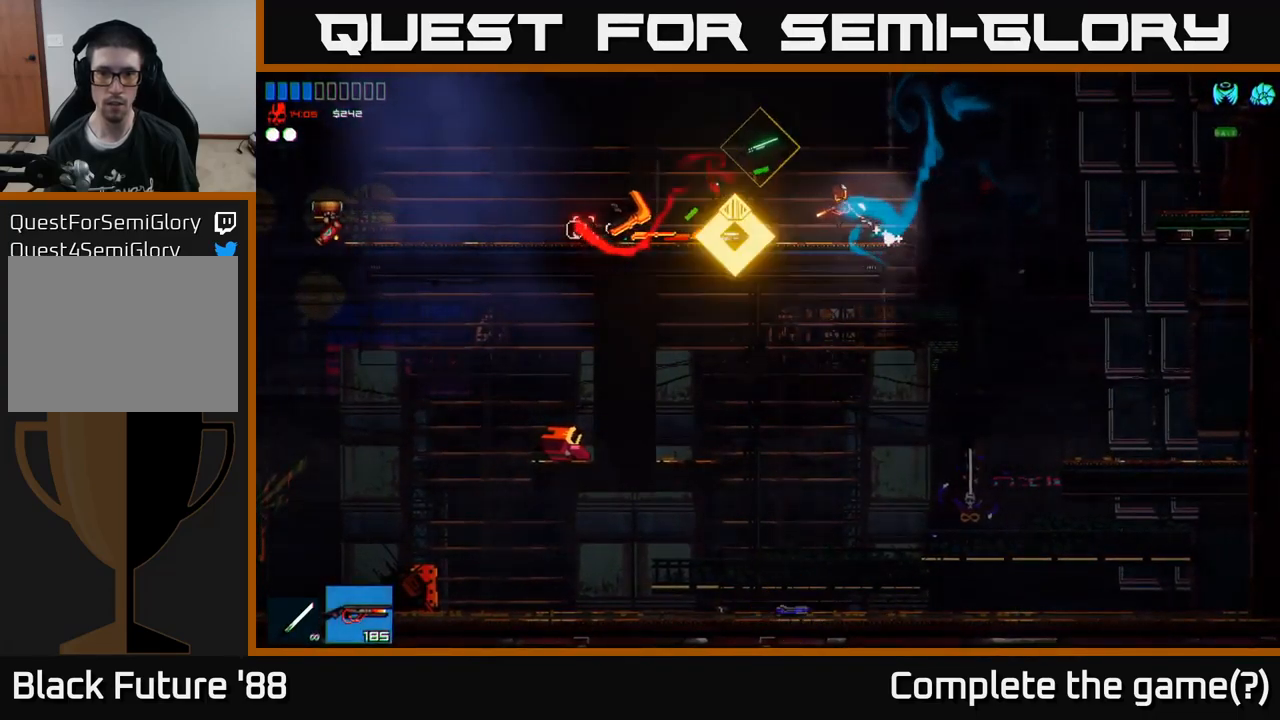
{"buttons": [], "left_stick": "left", "right_stick": "left", "events": []}
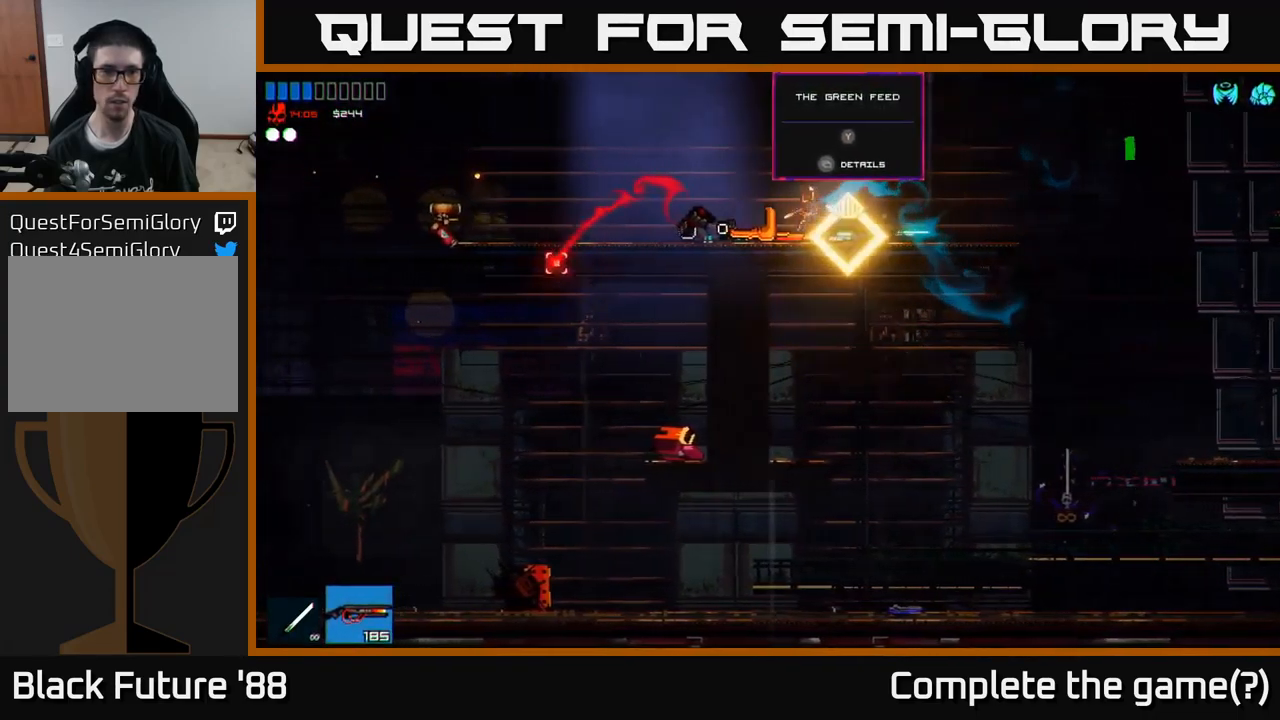
{"buttons": [], "left_stick": "center", "right_stick": "left", "events": [[17, "A", "down"], [117, "R2", "down"], [134, "A", "up"], [234, "R2", "up"], [434, "left_stick", "center"]]}
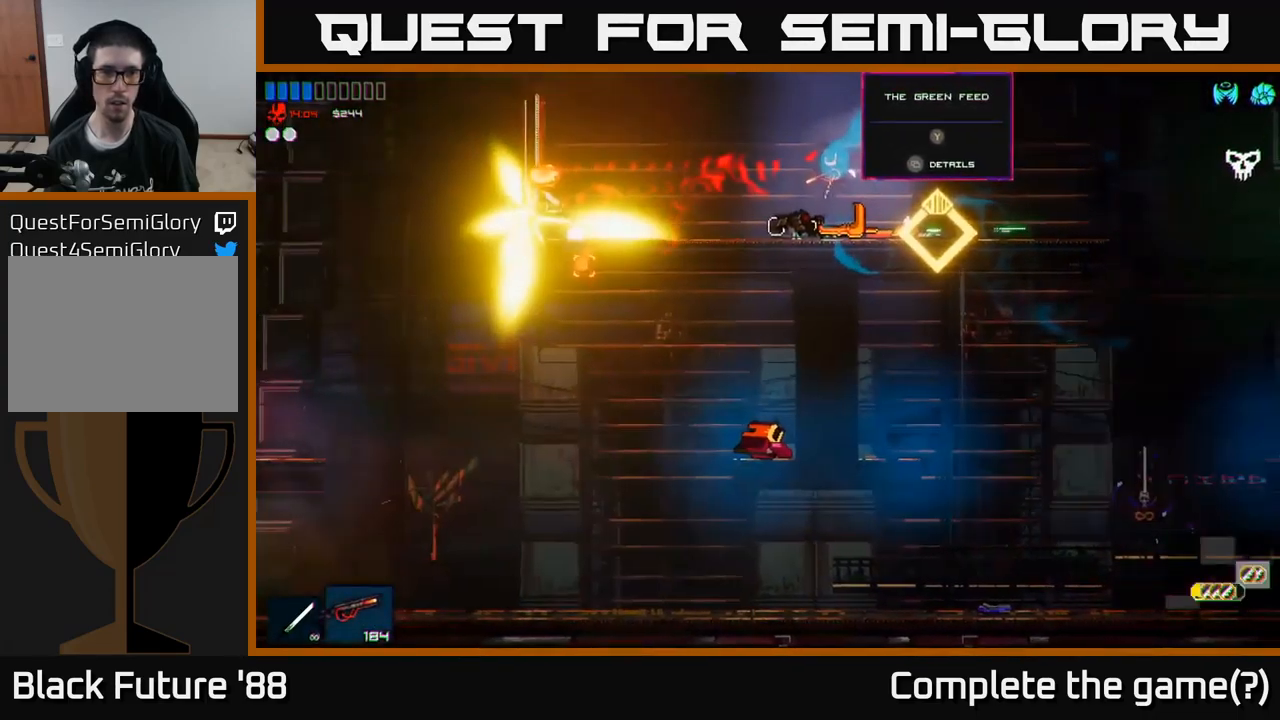
{"buttons": [], "left_stick": "left", "right_stick": "left", "events": [[100, "left_stick", "left"]]}
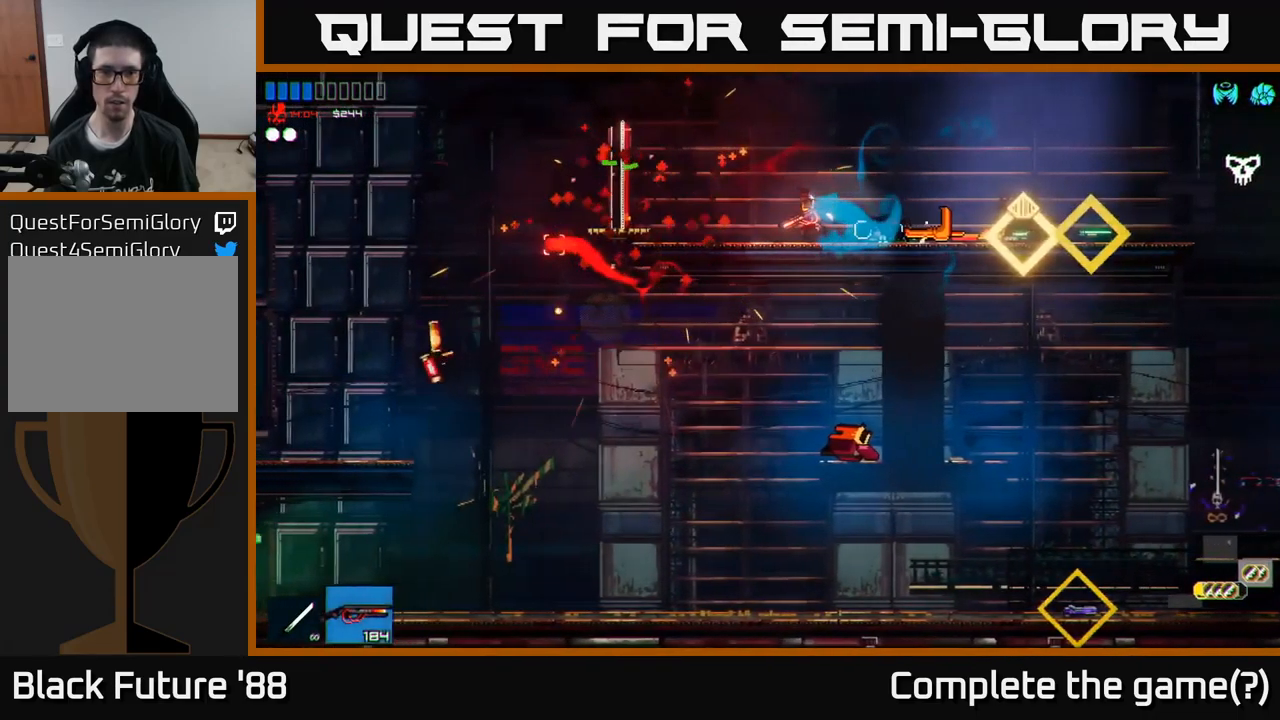
{"buttons": [], "left_stick": "left", "right_stick": "center", "events": [[267, "right_stick", "center"]]}
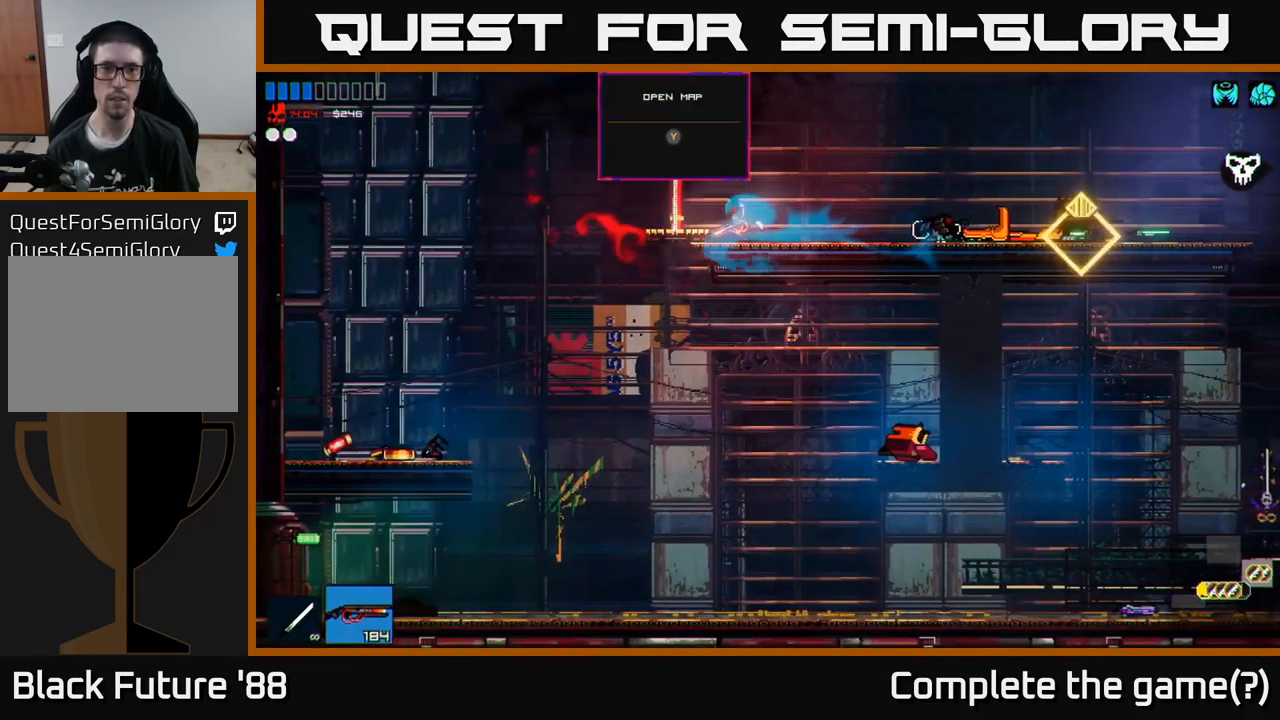
{"buttons": [], "left_stick": "right", "right_stick": "right", "events": [[84, "left_stick", "right"], [184, "right_stick", "right"]]}
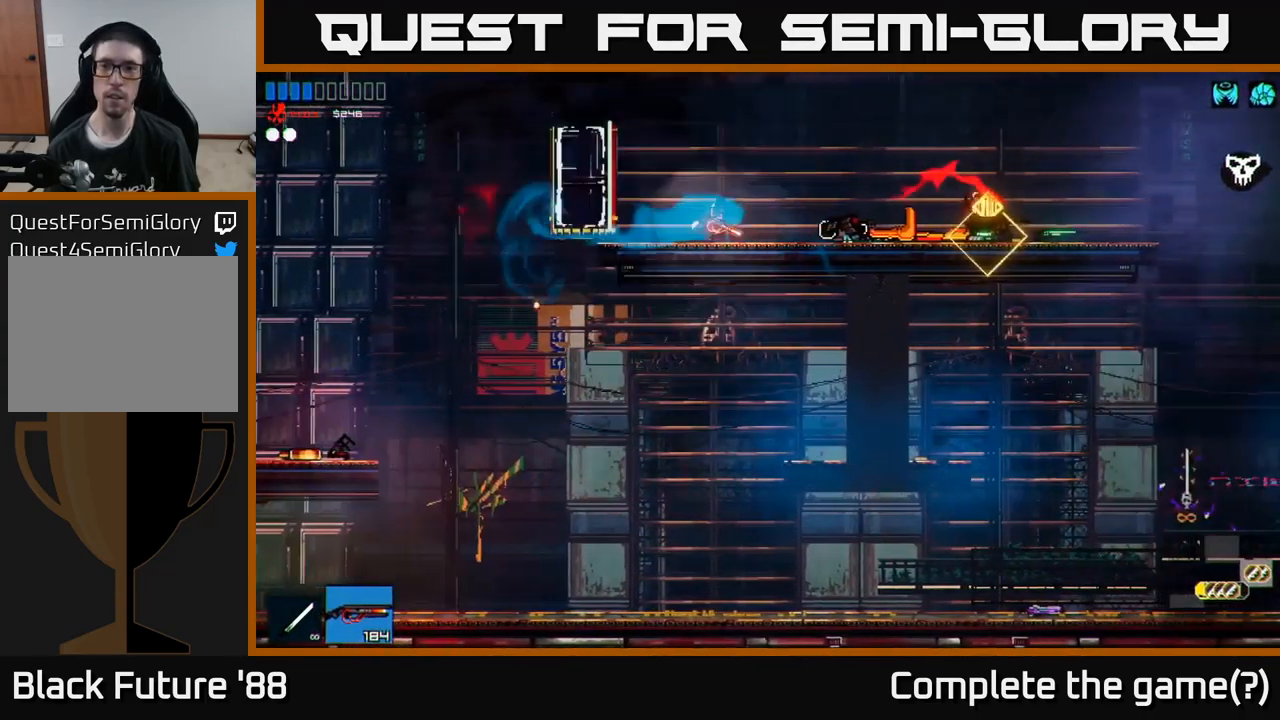
{"buttons": [], "left_stick": "right", "right_stick": "center", "events": [[67, "right_stick", "center"]]}
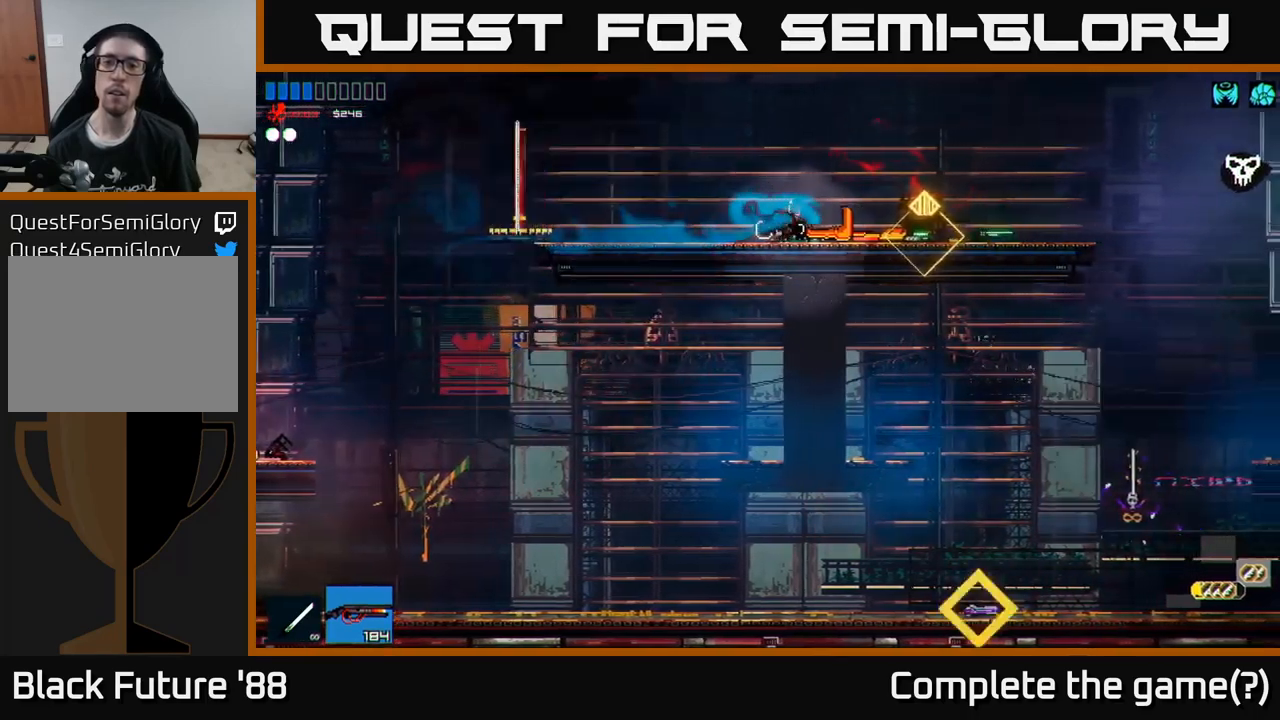
{"buttons": [], "left_stick": "center", "right_stick": "center", "events": [[366, "left_stick", "center"]]}